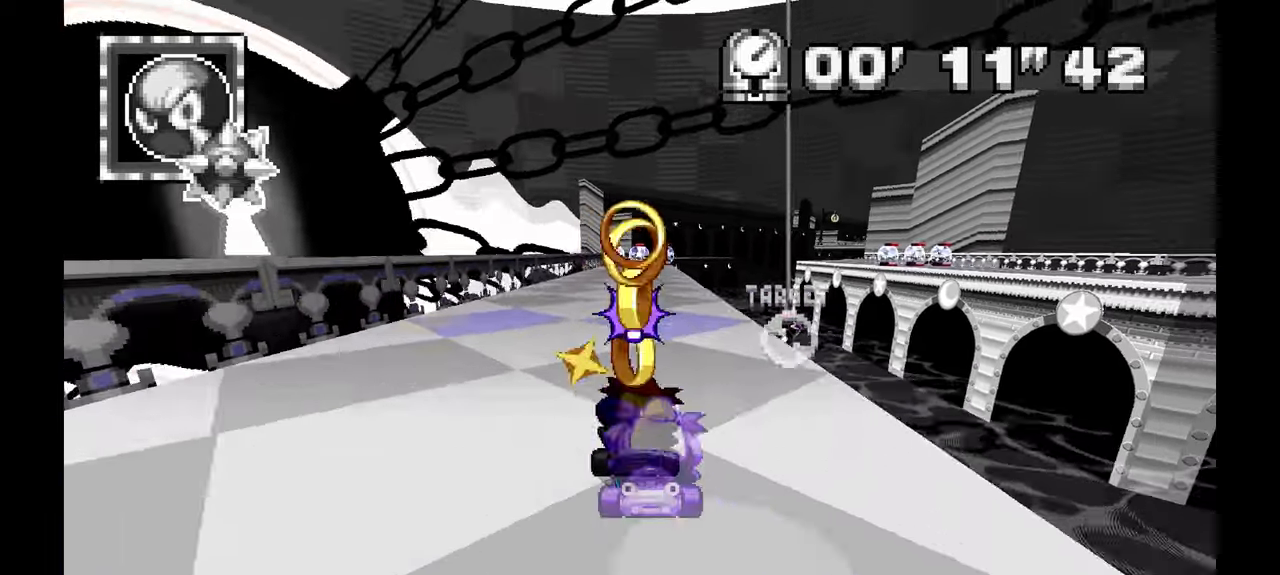
Gameplay with a controller (Xbox layout); each line is a JSON object with the inputs held at the frame after it (dt_ms = milliseconds from this image to that frame). "events" lists button and stick changes between this image and that frame as [ms after this image, input, new state], when the widget could be followed in between. Not read: HOME L2 L3 R1 R2 R3 START.
{"dt_ms": 500, "buttons": ["A"], "left_stick": "center", "events": [[67, "left_stick", "center"], [467, "L1", "up"]]}
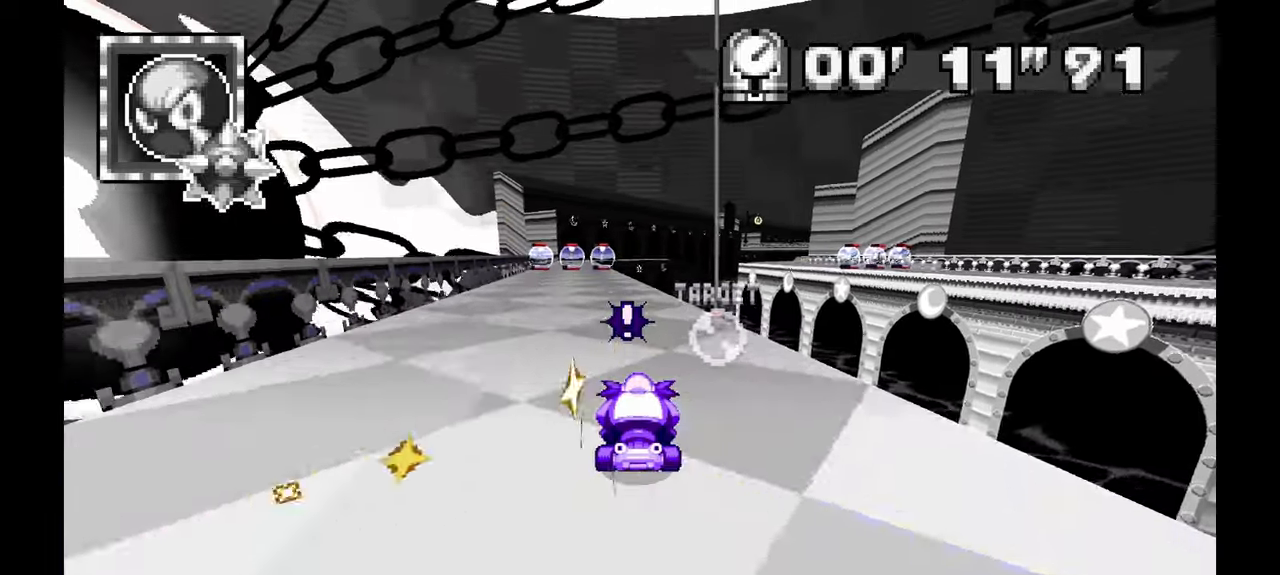
{"dt_ms": 500, "buttons": ["A"], "left_stick": "up-left", "events": [[217, "L1", "down"], [300, "L1", "up"], [450, "L1", "down"], [450, "left_stick", "up-left"], [500, "L1", "up"]]}
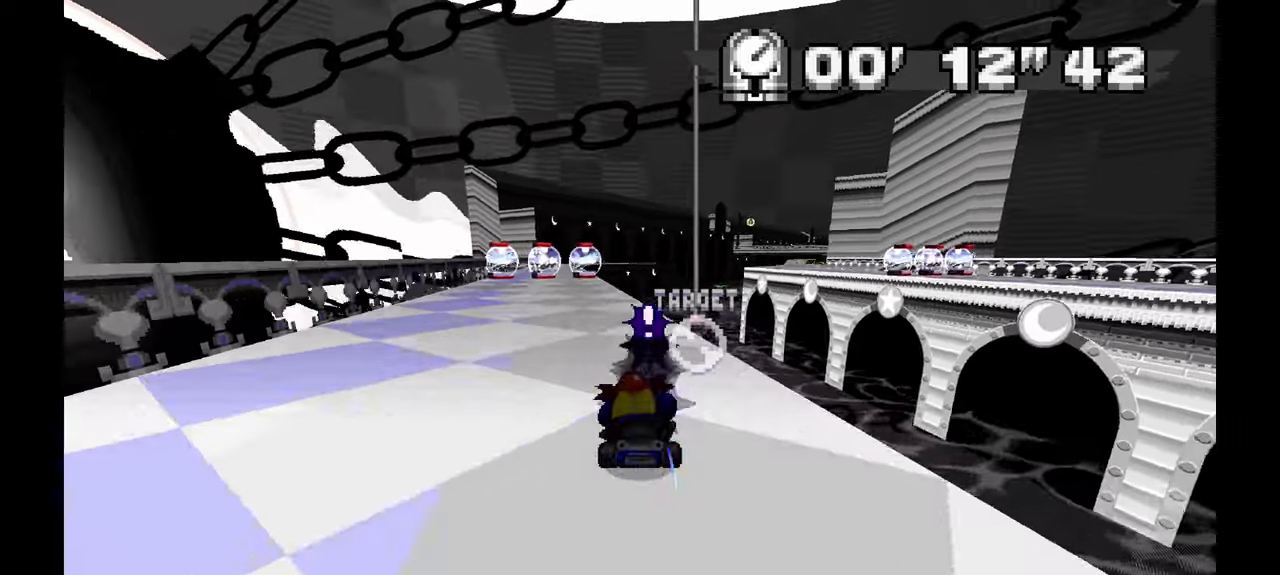
{"dt_ms": 1000, "buttons": ["A"], "left_stick": "center", "events": [[217, "left_stick", "left"], [350, "left_stick", "center"], [517, "left_stick", "up-left"], [667, "left_stick", "center"], [867, "left_stick", "right"], [967, "left_stick", "center"]]}
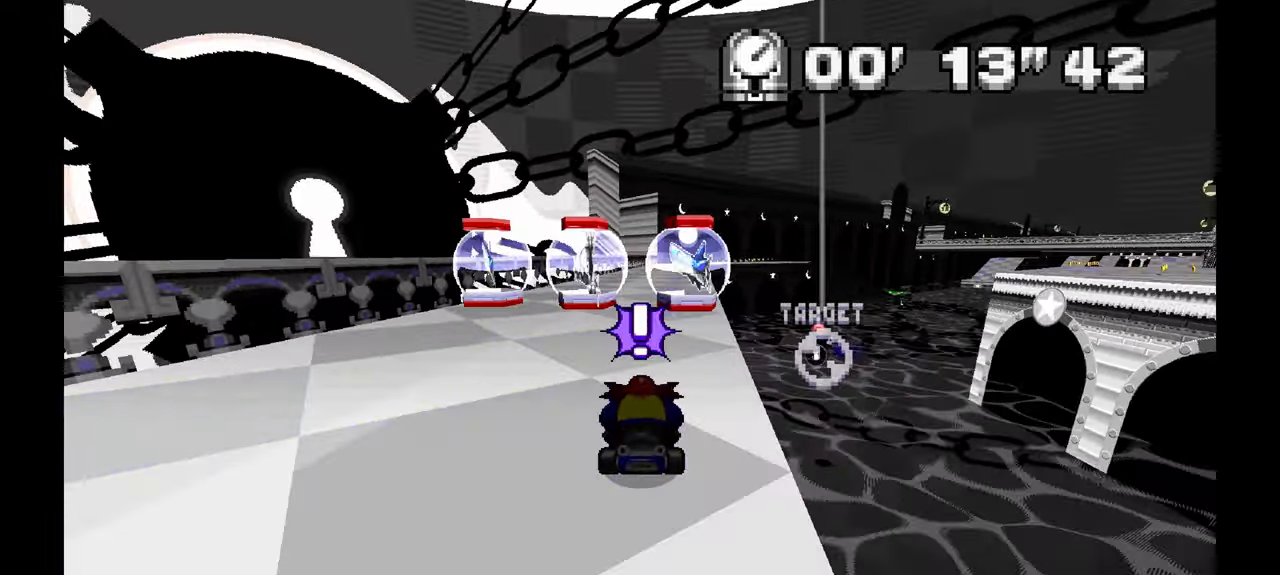
{"dt_ms": 500, "buttons": ["A"], "left_stick": "center", "events": [[83, "left_stick", "right"], [250, "left_stick", "center"]]}
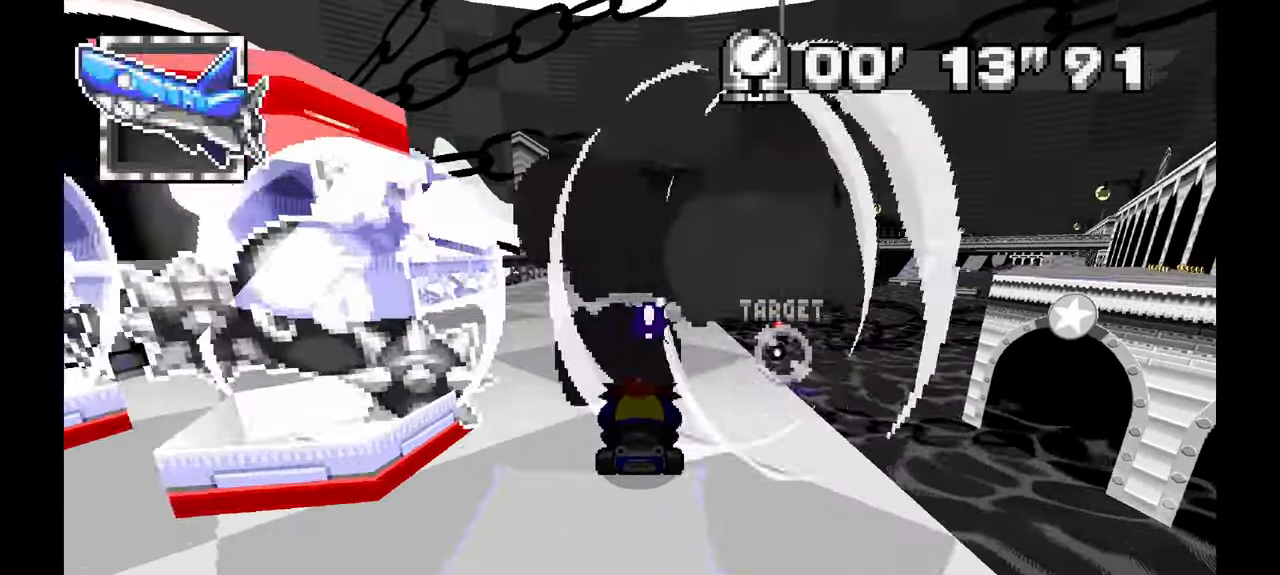
{"dt_ms": 500, "buttons": ["A"], "left_stick": "center", "events": [[100, "left_stick", "up-left"], [250, "left_stick", "center"]]}
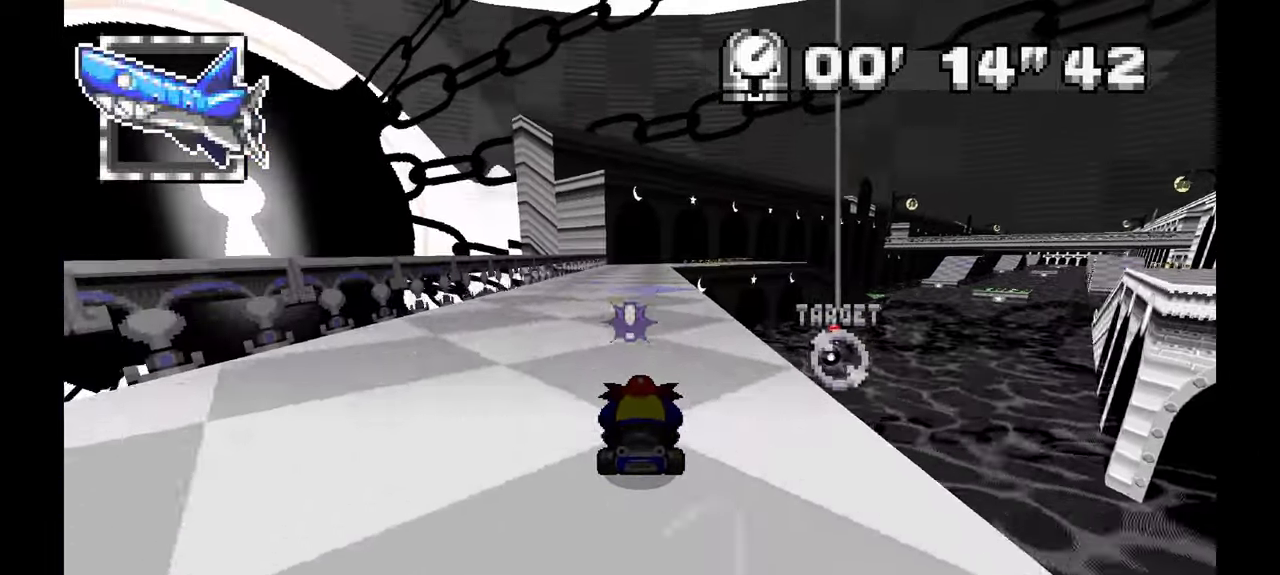
{"dt_ms": 500, "buttons": ["A"], "left_stick": "center", "events": []}
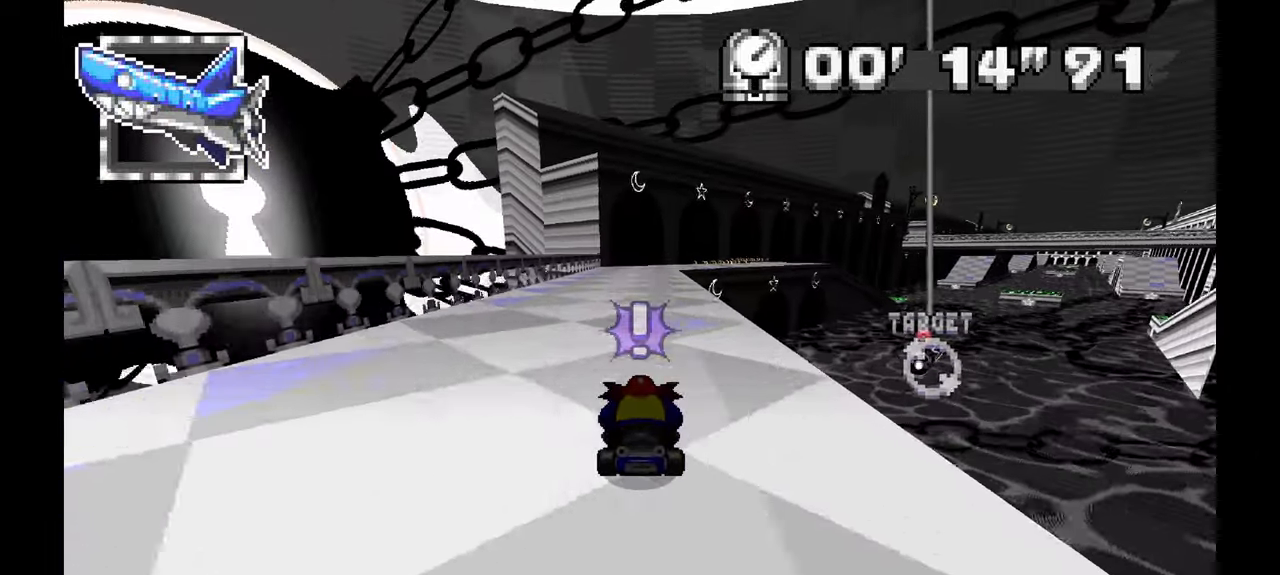
{"dt_ms": 500, "buttons": ["A"], "left_stick": "center", "events": []}
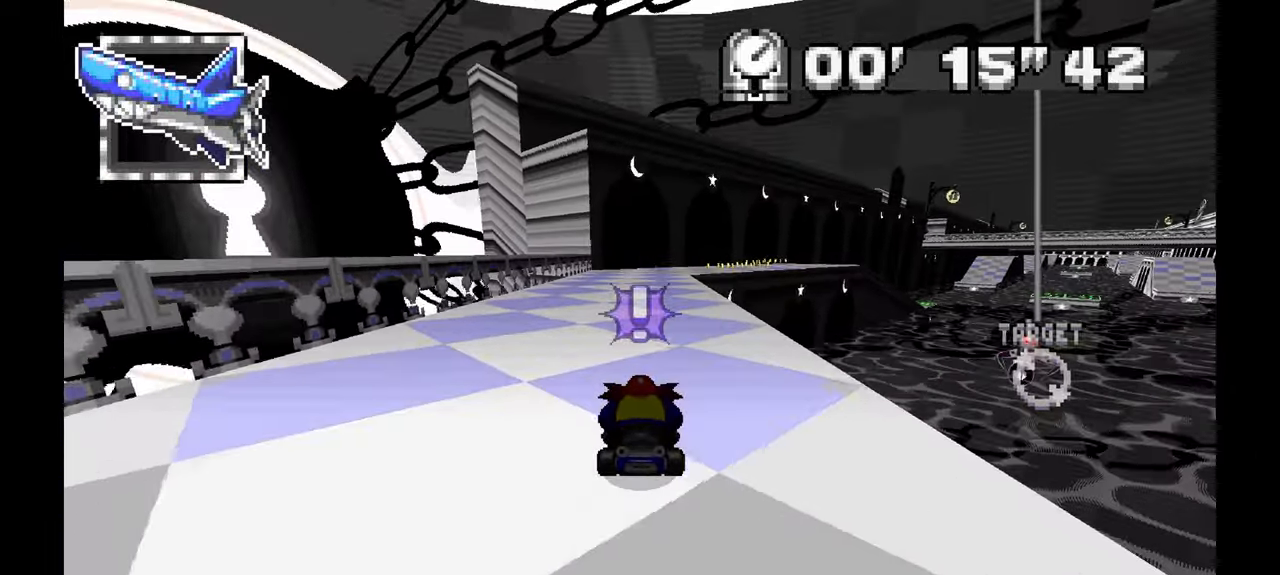
{"dt_ms": 500, "buttons": ["A"], "left_stick": "center", "events": [[350, "left_stick", "right"], [483, "left_stick", "center"]]}
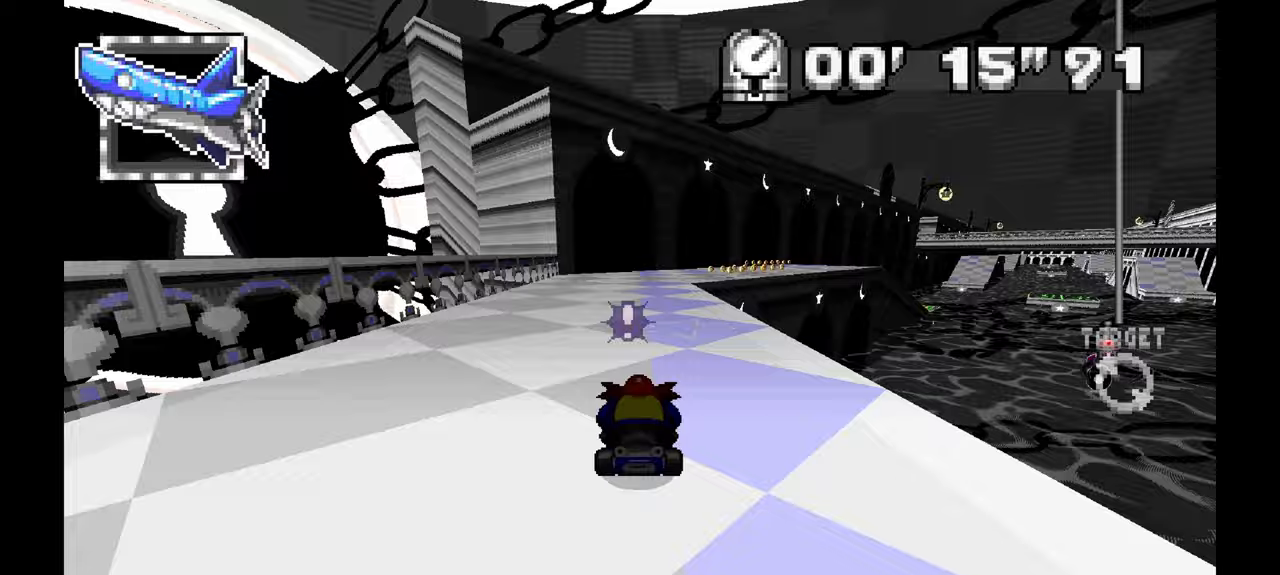
{"dt_ms": 500, "buttons": ["A"], "left_stick": "right", "events": [[167, "left_stick", "right"], [333, "left_stick", "center"], [450, "left_stick", "right"]]}
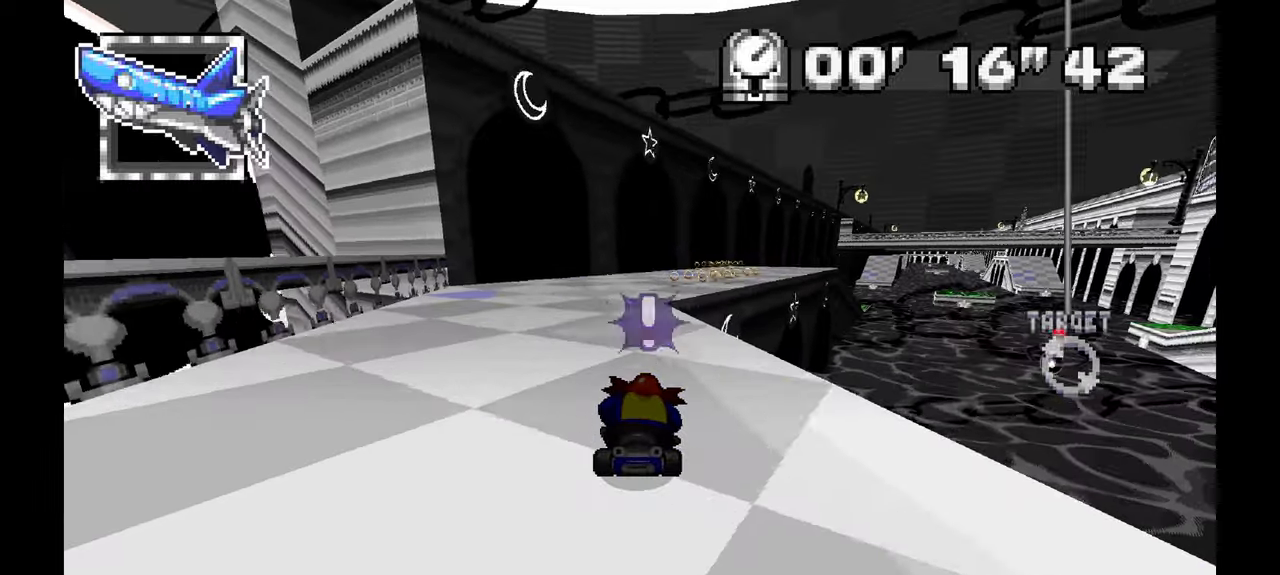
{"dt_ms": 500, "buttons": ["A"], "left_stick": "center", "events": [[350, "left_stick", "center"]]}
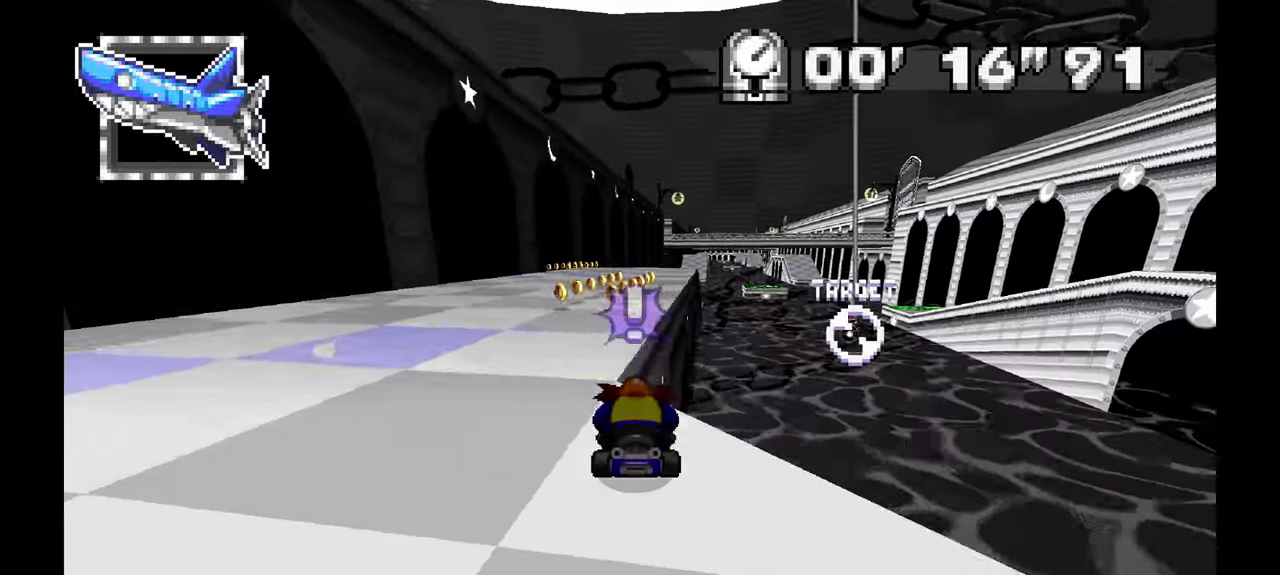
{"dt_ms": 1000, "buttons": ["A"], "left_stick": "center"}
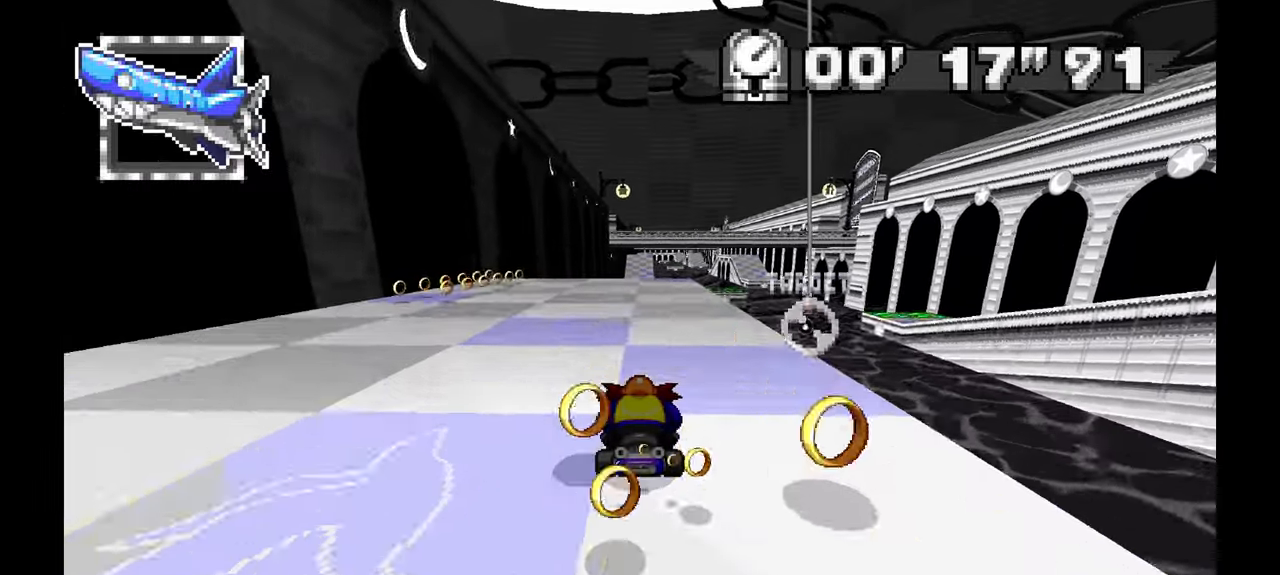
{"dt_ms": 500, "buttons": ["A"], "left_stick": "center", "events": [[267, "left_stick", "up-left"], [500, "left_stick", "center"]]}